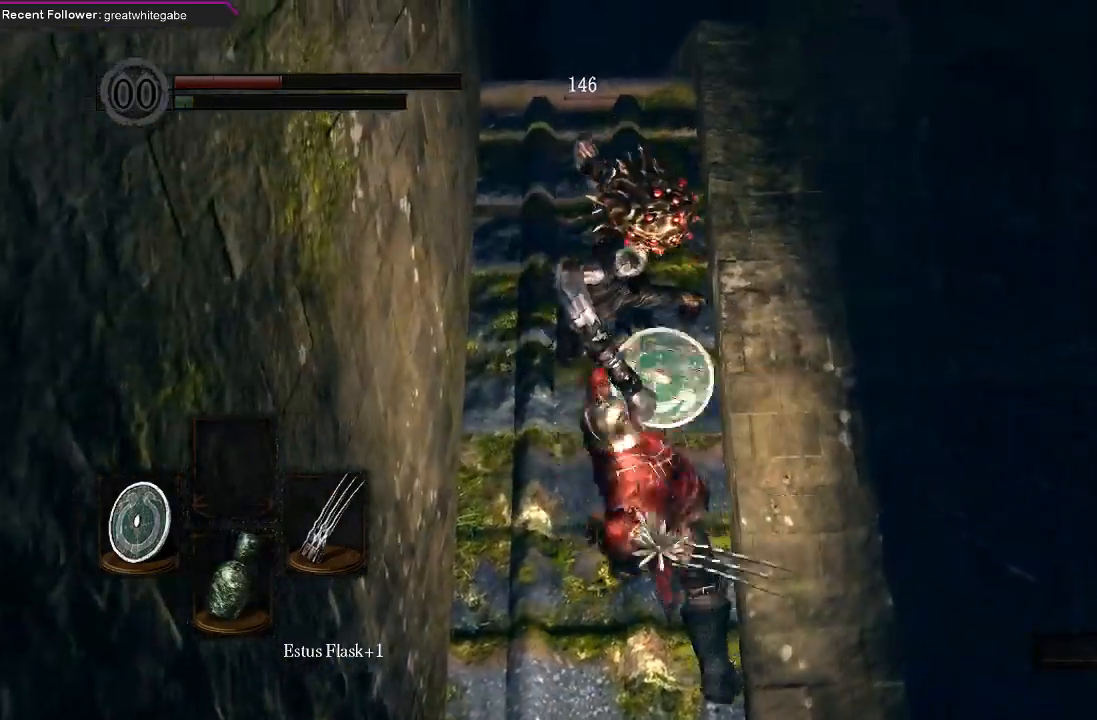
Gameplay with a controller (Xbox layout); each line is a JSON object with the inputs held at the frame after it. "events" lists button and stick changes between this image and that frame as [ms after this image, input, new state], when the widget could be followed in between.
{"buttons": [], "left_stick": "center", "right_stick": "center", "events": [[433, "left_stick", "center"]]}
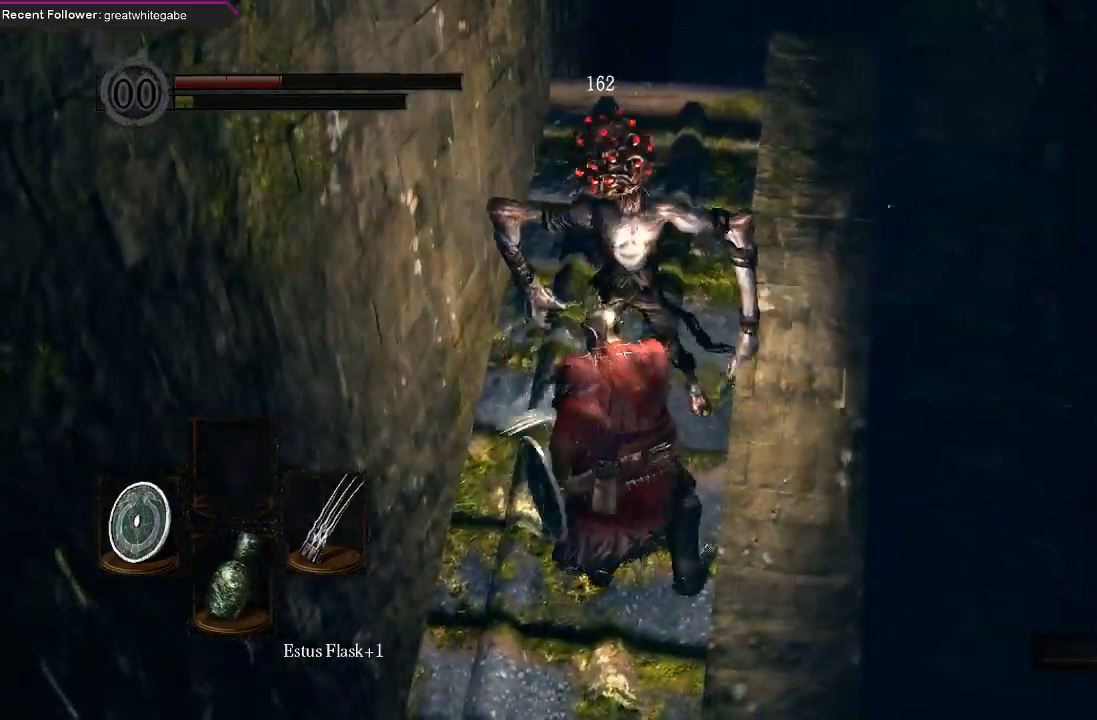
{"buttons": [], "left_stick": "center", "right_stick": "center", "events": [[233, "left_stick", "up"], [500, "left_stick", "center"]]}
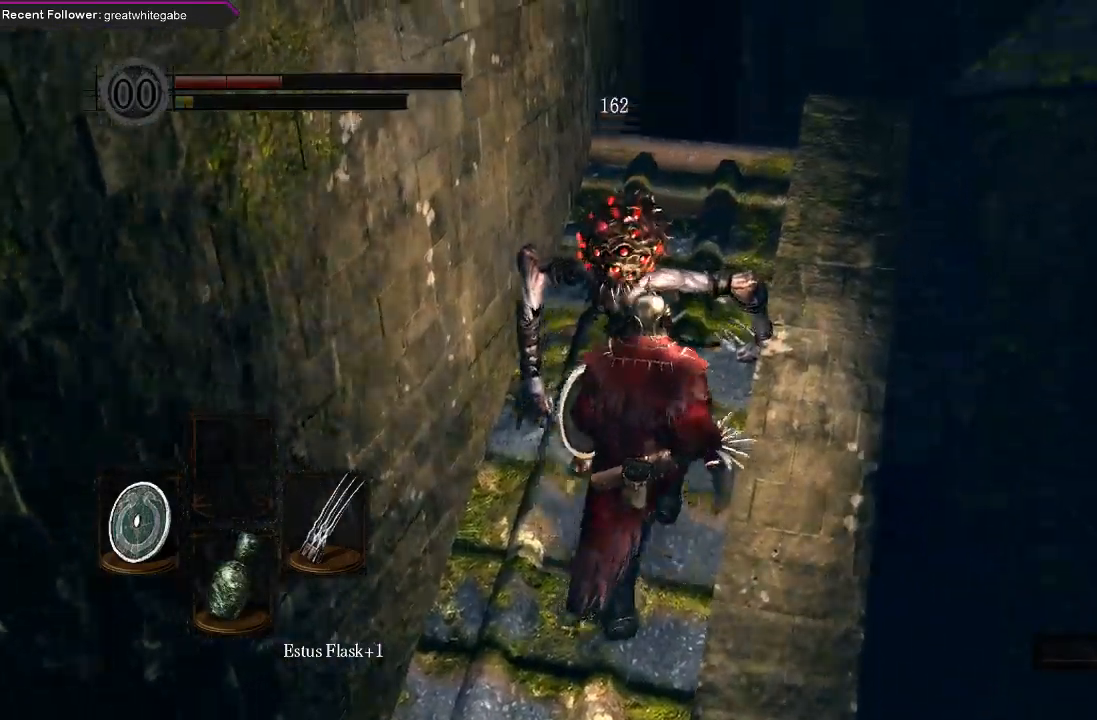
{"buttons": ["DPAD_RIGHT"], "left_stick": "center", "right_stick": "center", "events": [[67, "START", "down"], [200, "START", "up"], [433, "DPAD_RIGHT", "down"]]}
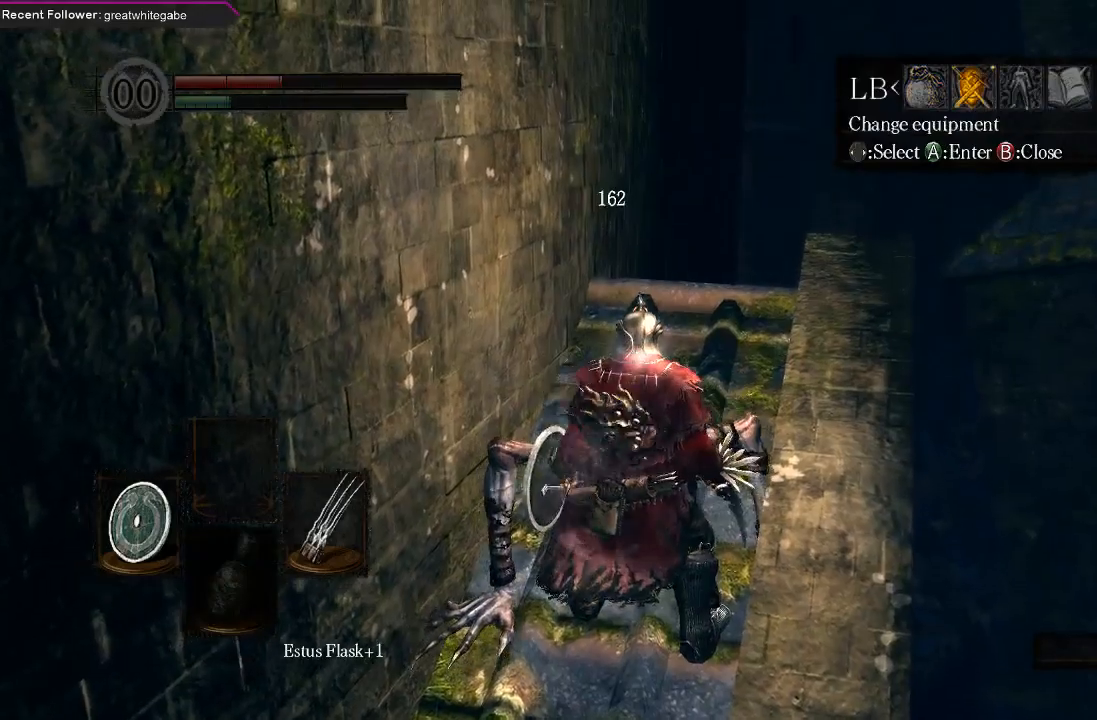
{"buttons": [], "left_stick": "center", "right_stick": "center", "events": [[33, "A", "down"], [33, "DPAD_RIGHT", "up"], [133, "A", "up"]]}
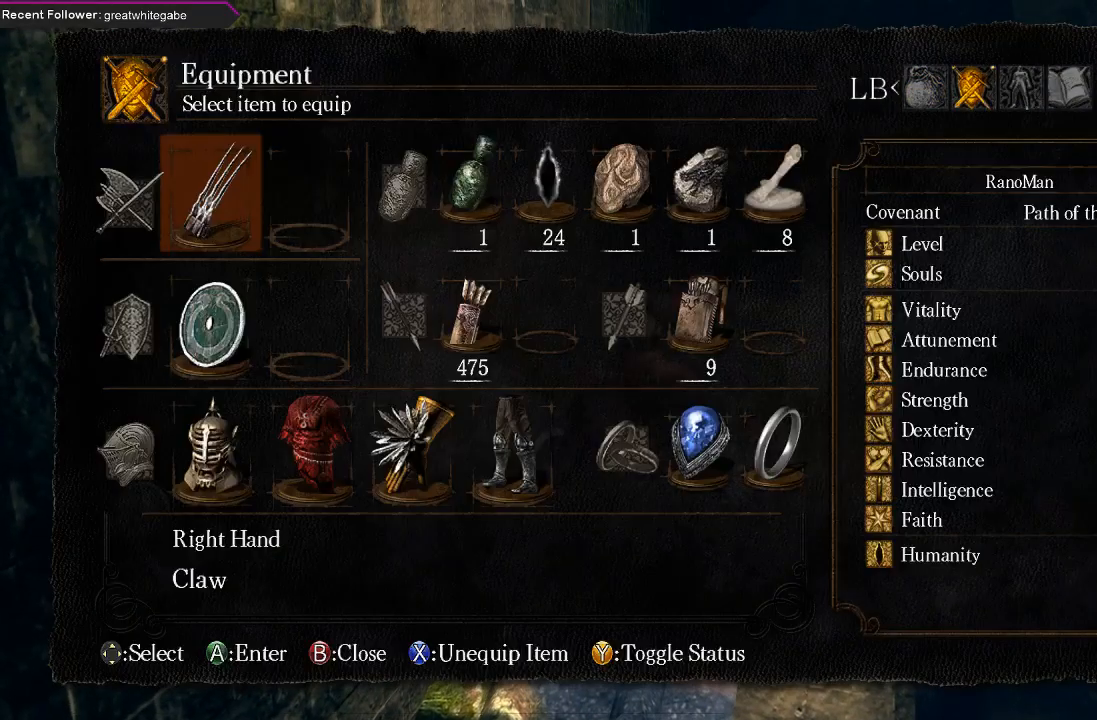
{"buttons": [], "left_stick": "center", "right_stick": "center", "events": [[400, "B", "down"], [500, "B", "up"]]}
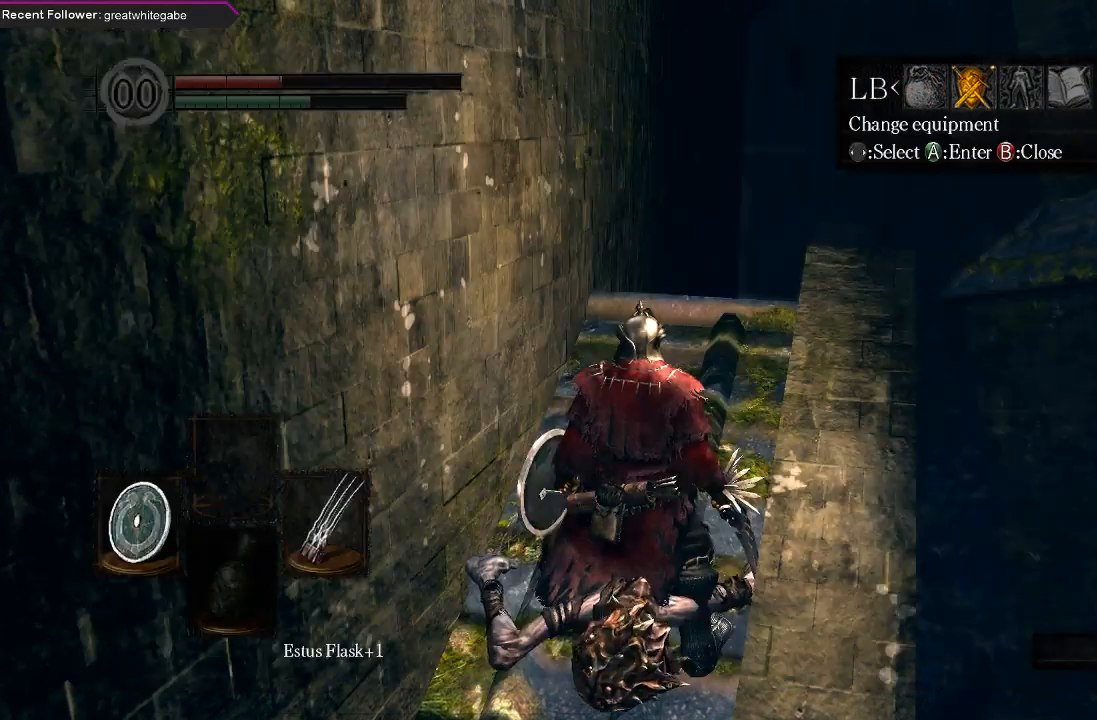
{"buttons": [], "left_stick": "center", "right_stick": "center", "events": [[300, "A", "down"], [433, "A", "up"]]}
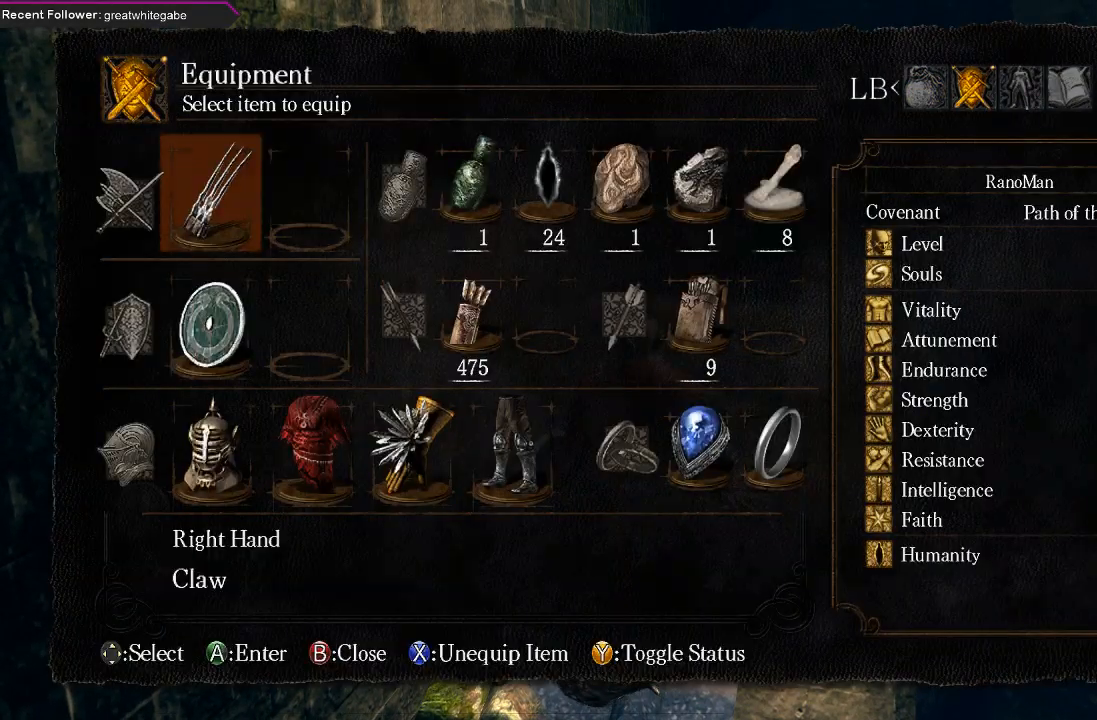
{"buttons": ["DPAD_RIGHT"], "left_stick": "center", "right_stick": "center", "events": [[33, "DPAD_DOWN", "down"], [167, "DPAD_DOWN", "up"], [233, "DPAD_DOWN", "down"], [333, "DPAD_DOWN", "up"], [400, "DPAD_RIGHT", "down"]]}
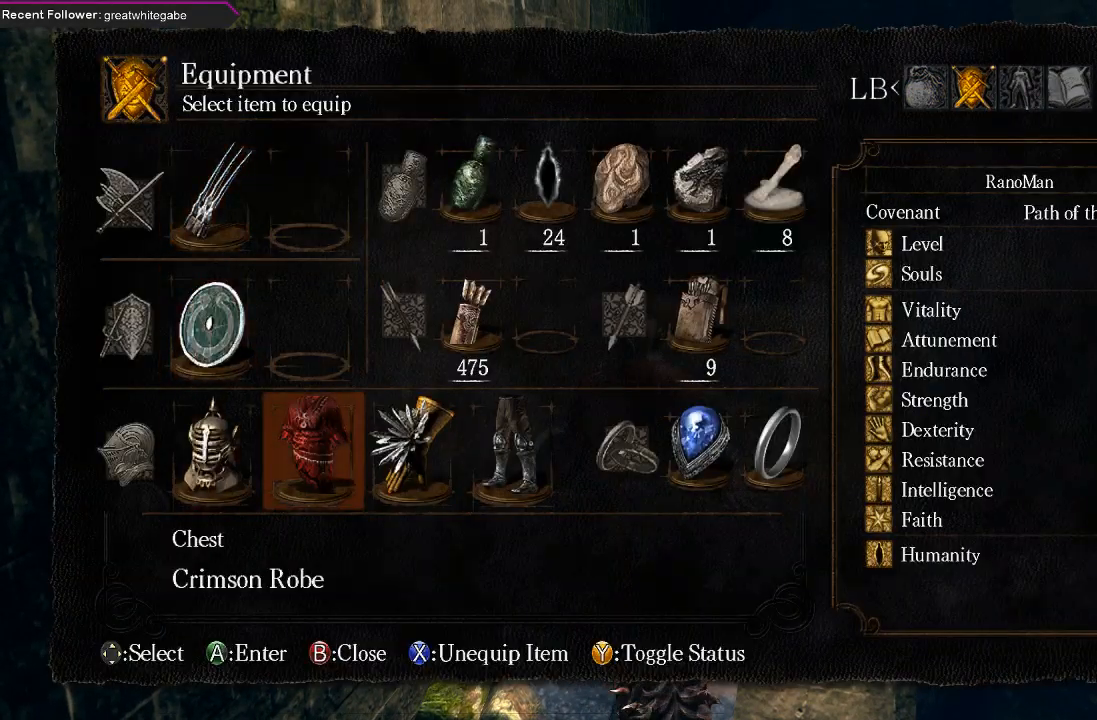
{"buttons": [], "left_stick": "center", "right_stick": "center", "events": [[33, "DPAD_RIGHT", "up"], [133, "DPAD_RIGHT", "down"], [433, "DPAD_RIGHT", "up"]]}
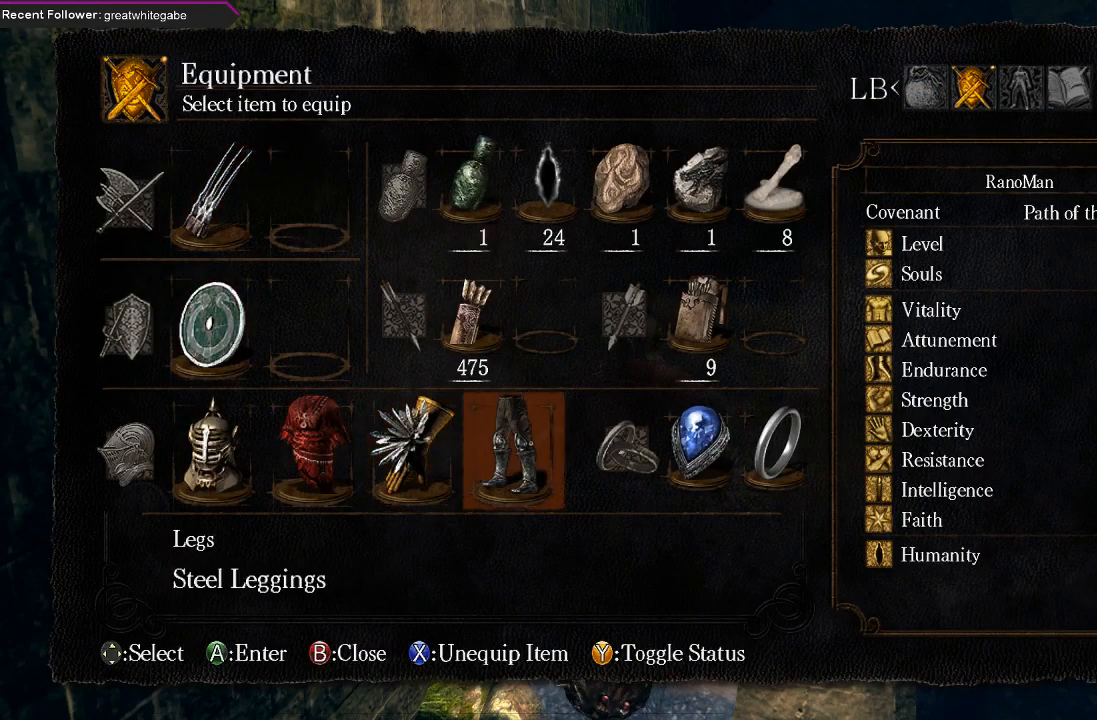
{"buttons": [], "left_stick": "center", "right_stick": "center", "events": [[267, "A", "down"], [400, "A", "up"]]}
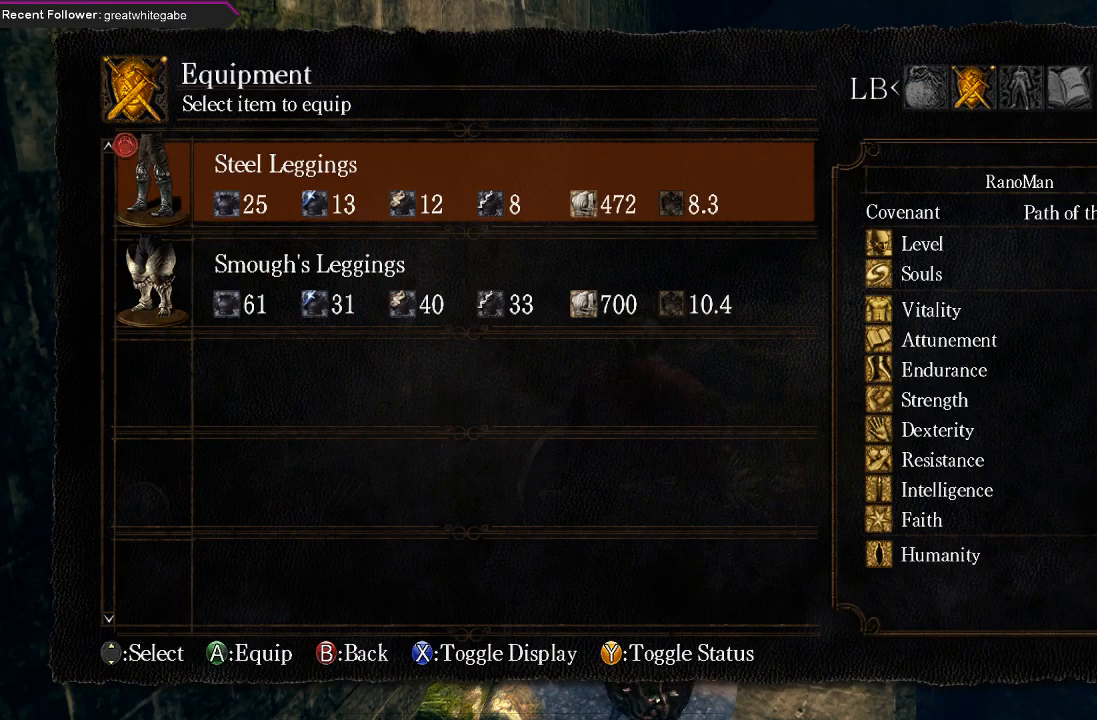
{"buttons": [], "left_stick": "center", "right_stick": "center", "events": []}
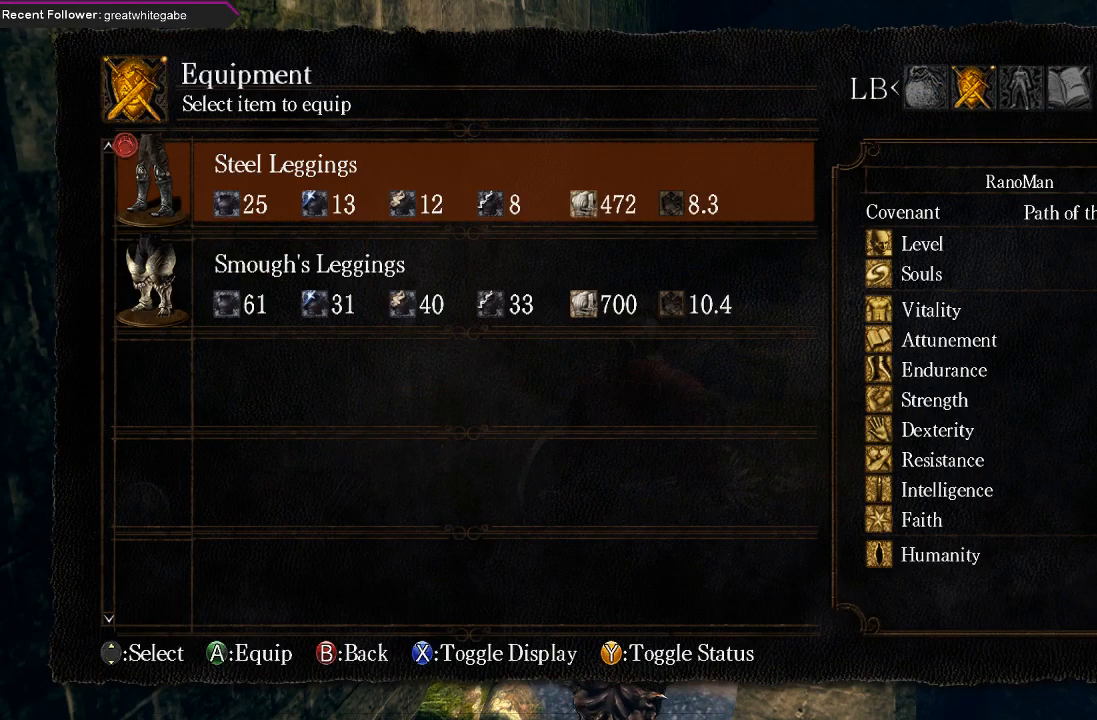
{"buttons": [], "left_stick": "center", "right_stick": "center", "events": []}
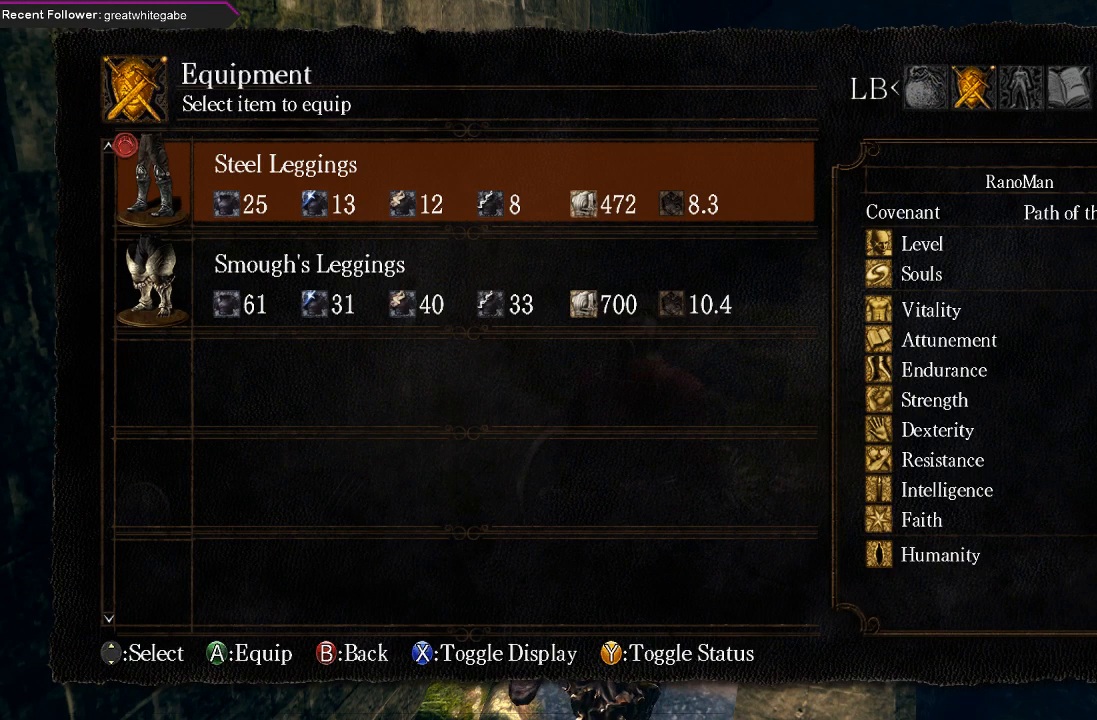
{"buttons": ["A"], "left_stick": "center", "right_stick": "center", "events": [[333, "DPAD_DOWN", "down"], [467, "DPAD_DOWN", "up"], [500, "A", "down"]]}
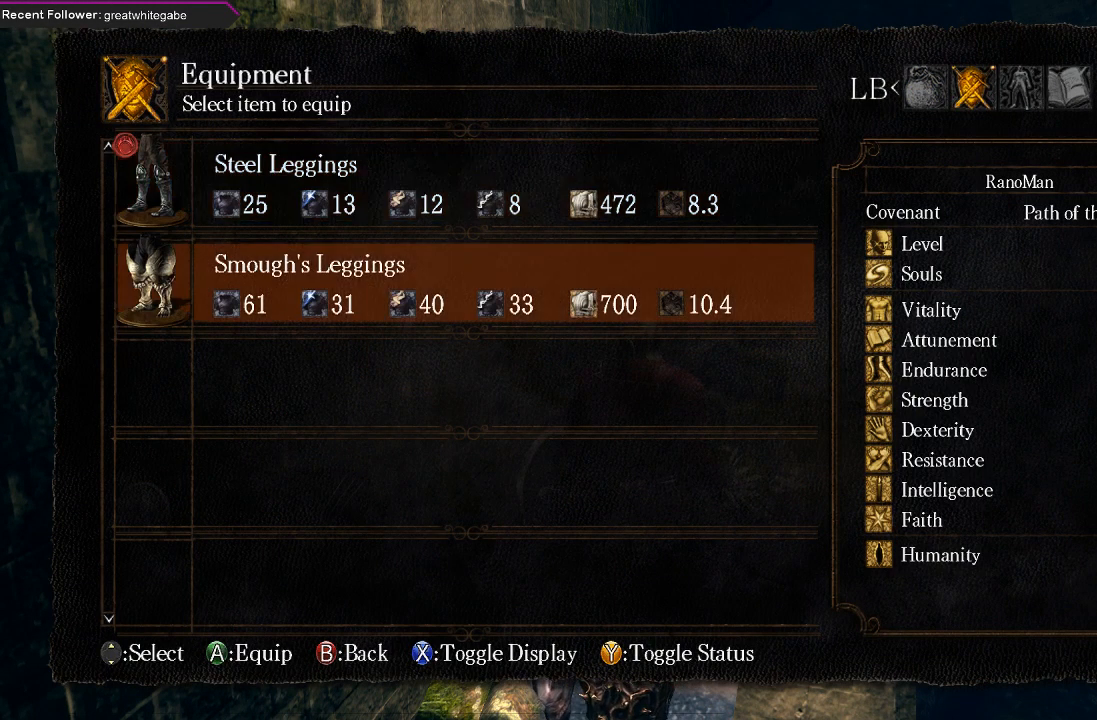
{"buttons": [], "left_stick": "center", "right_stick": "center", "events": [[133, "A", "up"]]}
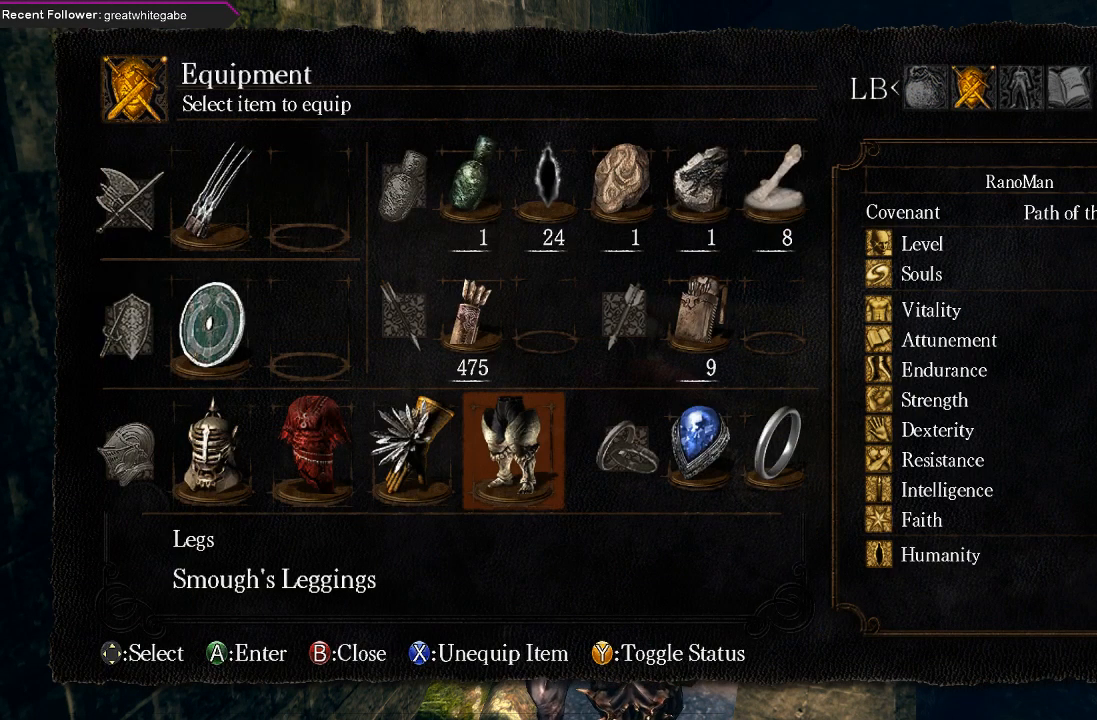
{"buttons": ["DPAD_LEFT"], "left_stick": "center", "right_stick": "center", "events": [[433, "DPAD_LEFT", "down"]]}
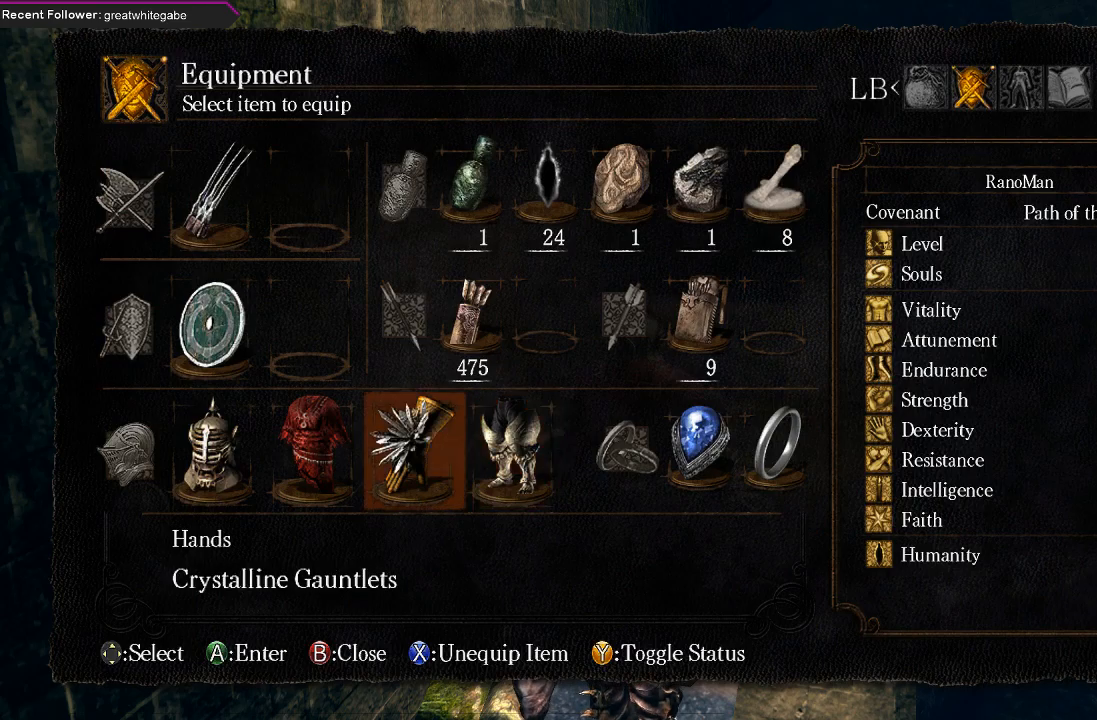
{"buttons": ["DPAD_UP"], "left_stick": "center", "right_stick": "center", "events": [[33, "DPAD_LEFT", "up"], [233, "DPAD_LEFT", "down"], [300, "DPAD_LEFT", "up"], [467, "DPAD_UP", "down"]]}
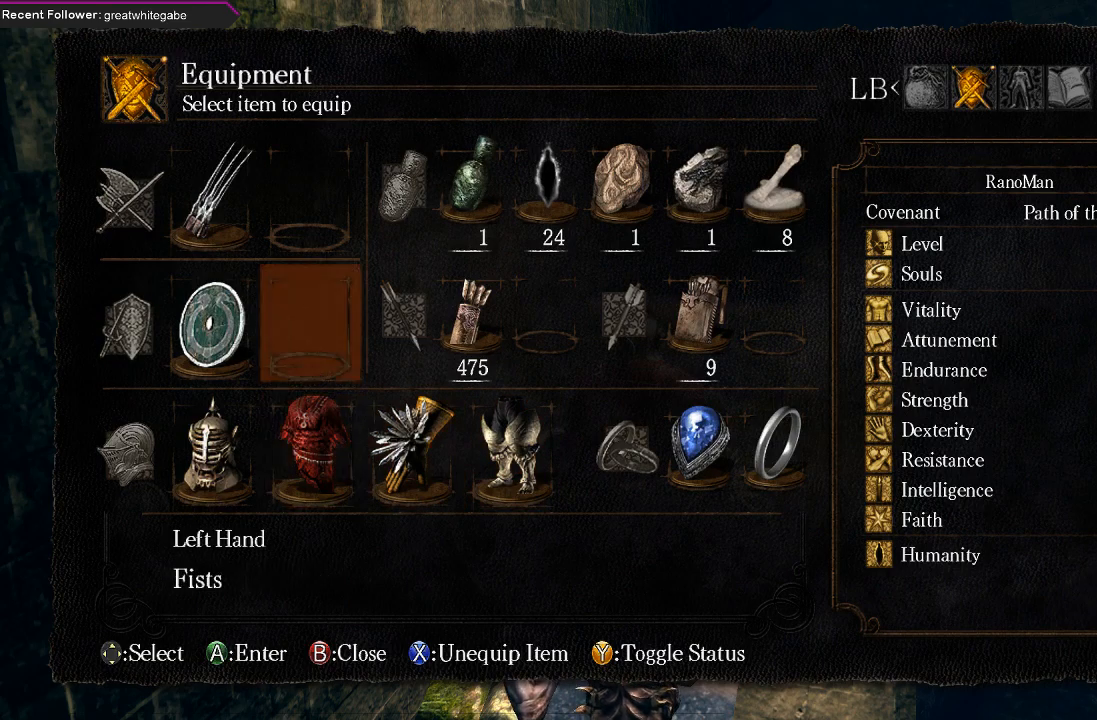
{"buttons": [], "left_stick": "center", "right_stick": "center", "events": [[67, "DPAD_UP", "up"], [133, "DPAD_UP", "down"], [233, "DPAD_UP", "up"], [300, "DPAD_LEFT", "down"], [333, "A", "down"], [367, "DPAD_LEFT", "up"], [433, "A", "up"]]}
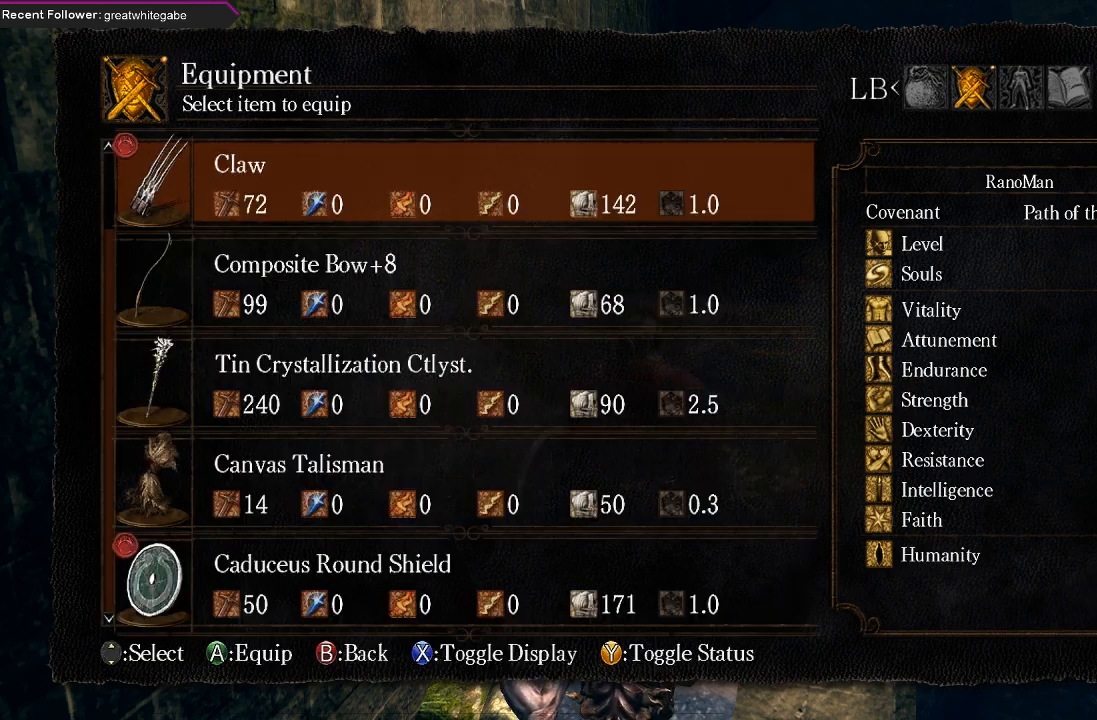
{"buttons": ["DPAD_DOWN"], "left_stick": "center", "right_stick": "center", "events": [[300, "DPAD_DOWN", "down"], [400, "DPAD_DOWN", "up"], [467, "DPAD_DOWN", "down"]]}
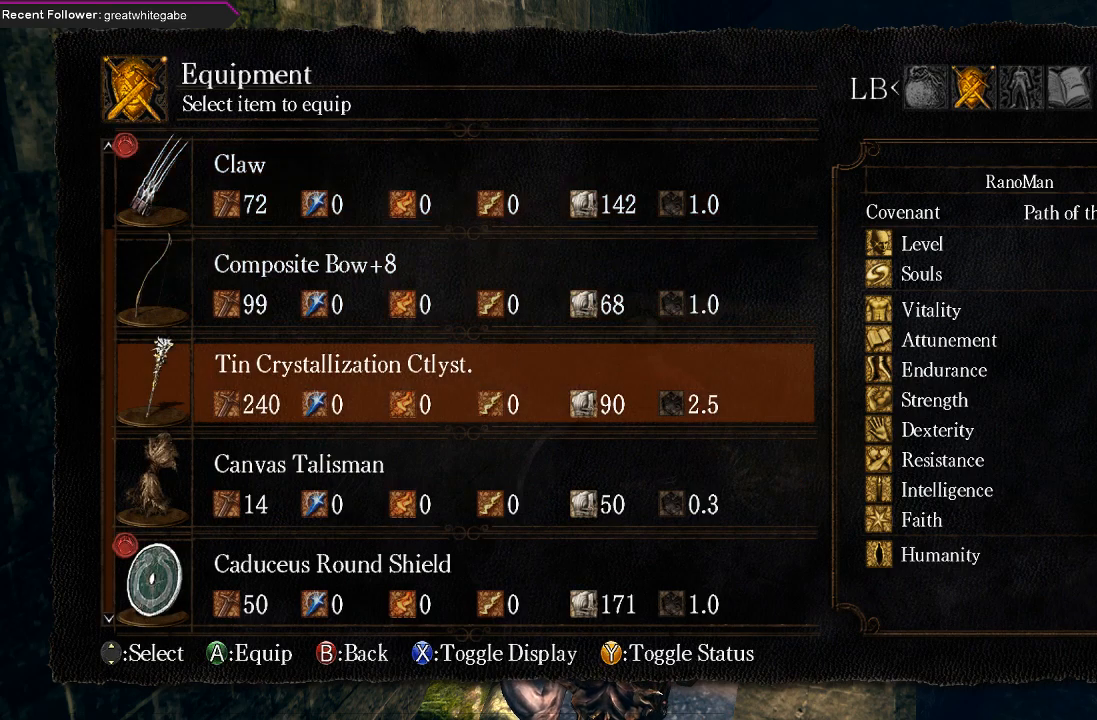
{"buttons": [], "left_stick": "up", "right_stick": "center", "events": [[100, "DPAD_DOWN", "up"], [233, "A", "down"], [300, "A", "up"], [433, "B", "down"], [467, "left_stick", "up"], [500, "B", "up"]]}
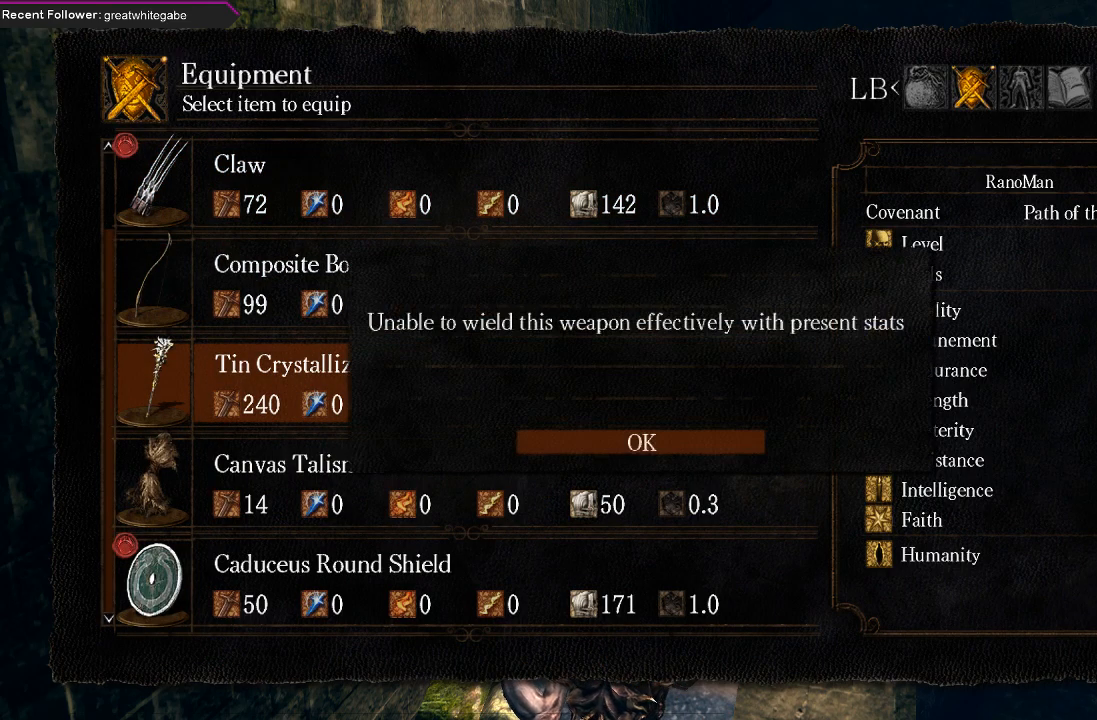
{"buttons": [], "left_stick": "center", "right_stick": "center", "events": [[67, "B", "down"], [167, "B", "up"], [333, "left_stick", "center"]]}
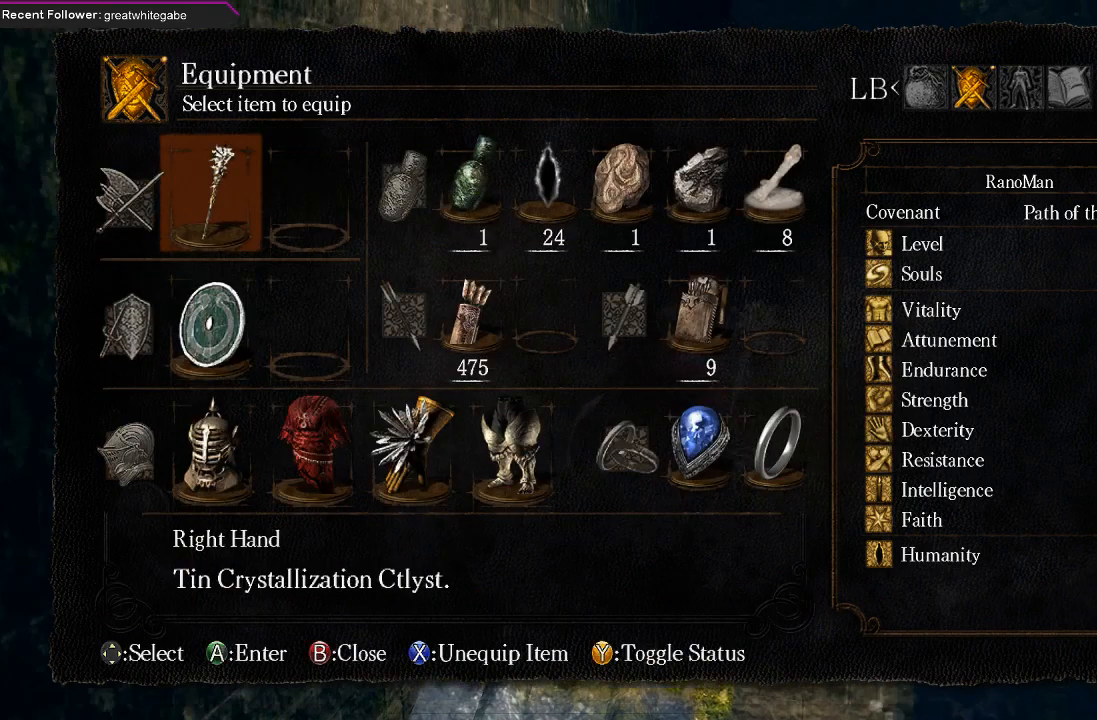
{"buttons": ["B"], "left_stick": "up", "right_stick": "center", "events": [[300, "B", "down"], [333, "left_stick", "up"], [367, "B", "up"], [433, "B", "down"]]}
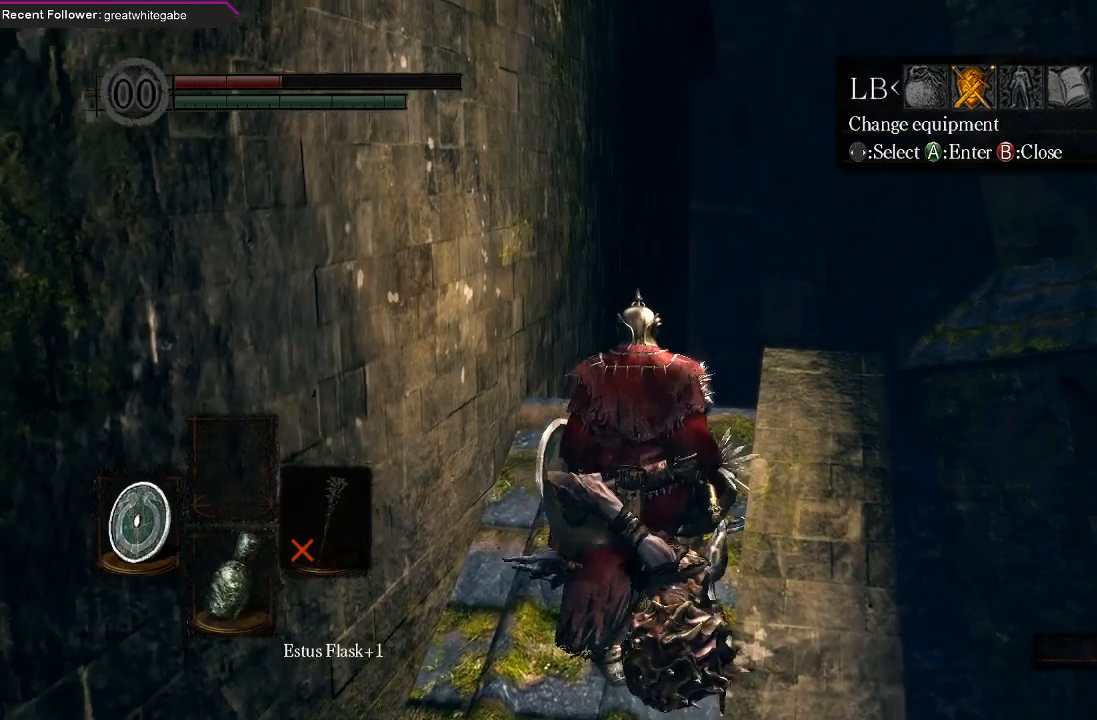
{"buttons": [], "left_stick": "up", "right_stick": "center", "events": [[33, "B", "up"], [100, "left_stick", "center"], [267, "right_stick", "up"], [367, "left_stick", "up"], [433, "right_stick", "center"]]}
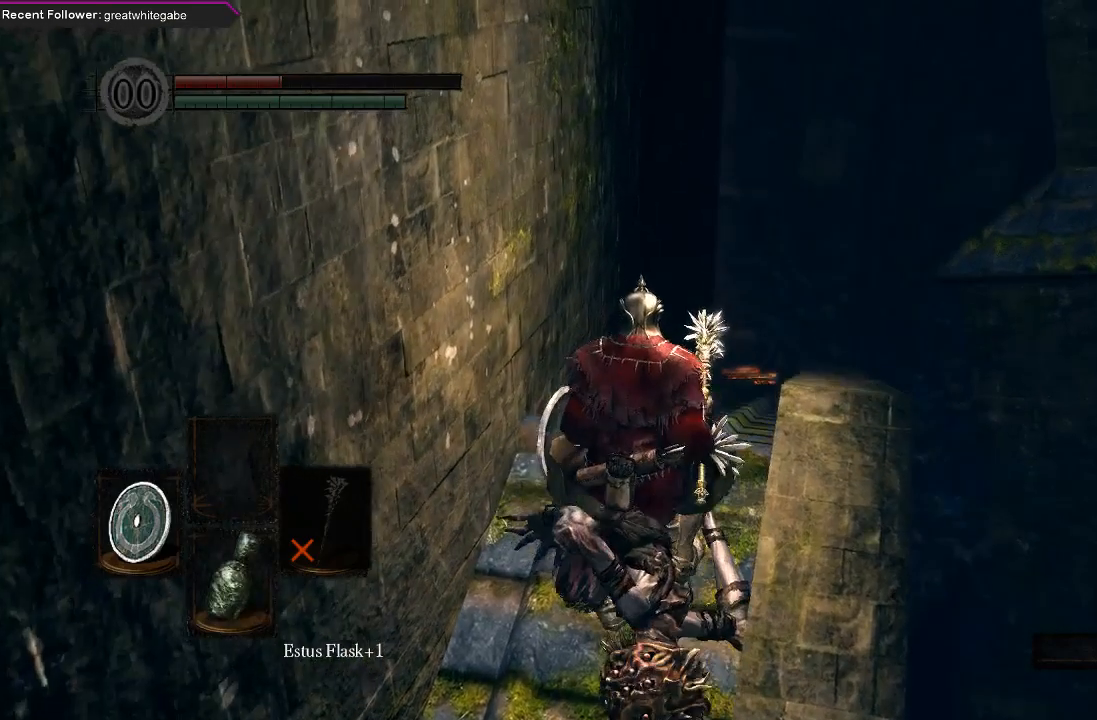
{"buttons": [], "left_stick": "up", "right_stick": "up", "events": [[33, "B", "down"], [100, "B", "up"], [367, "right_stick", "up"]]}
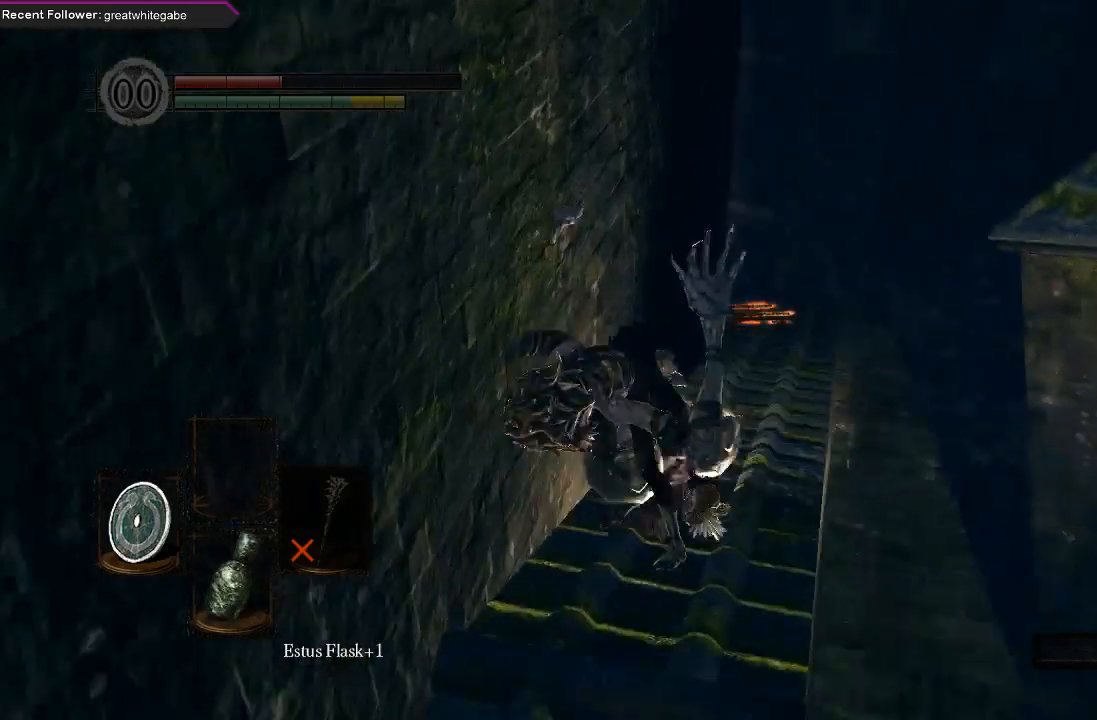
{"buttons": [], "left_stick": "up", "right_stick": "left", "events": [[100, "right_stick", "center"], [467, "right_stick", "left"]]}
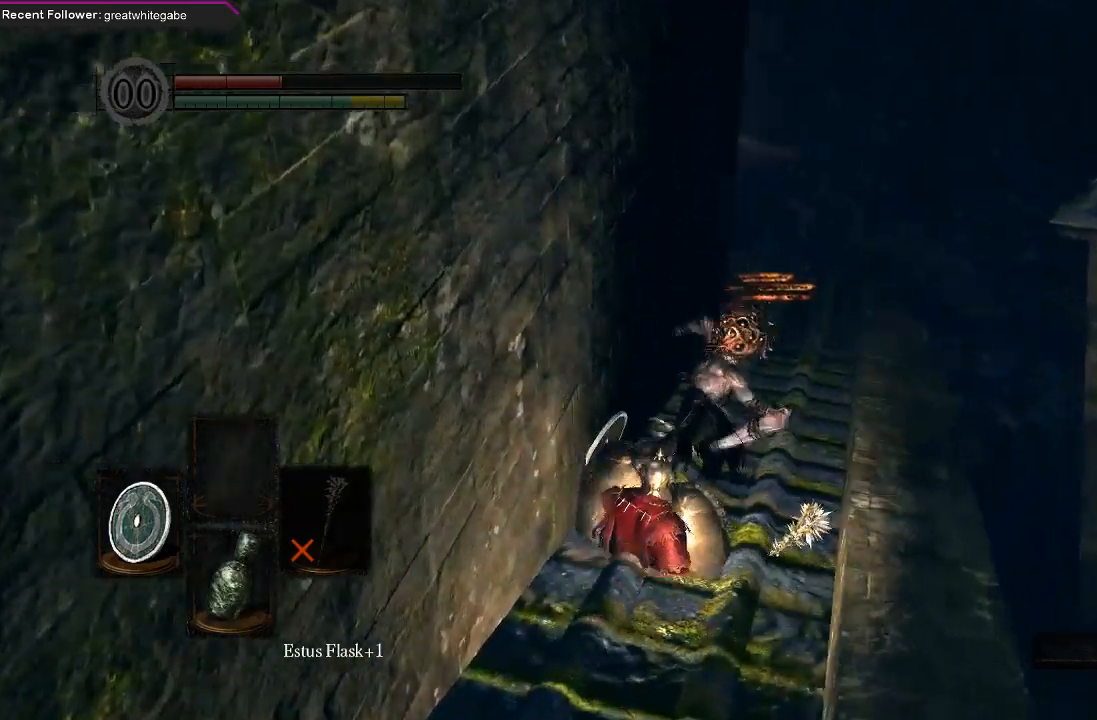
{"buttons": [], "left_stick": "up", "right_stick": "center", "events": [[100, "right_stick", "center"]]}
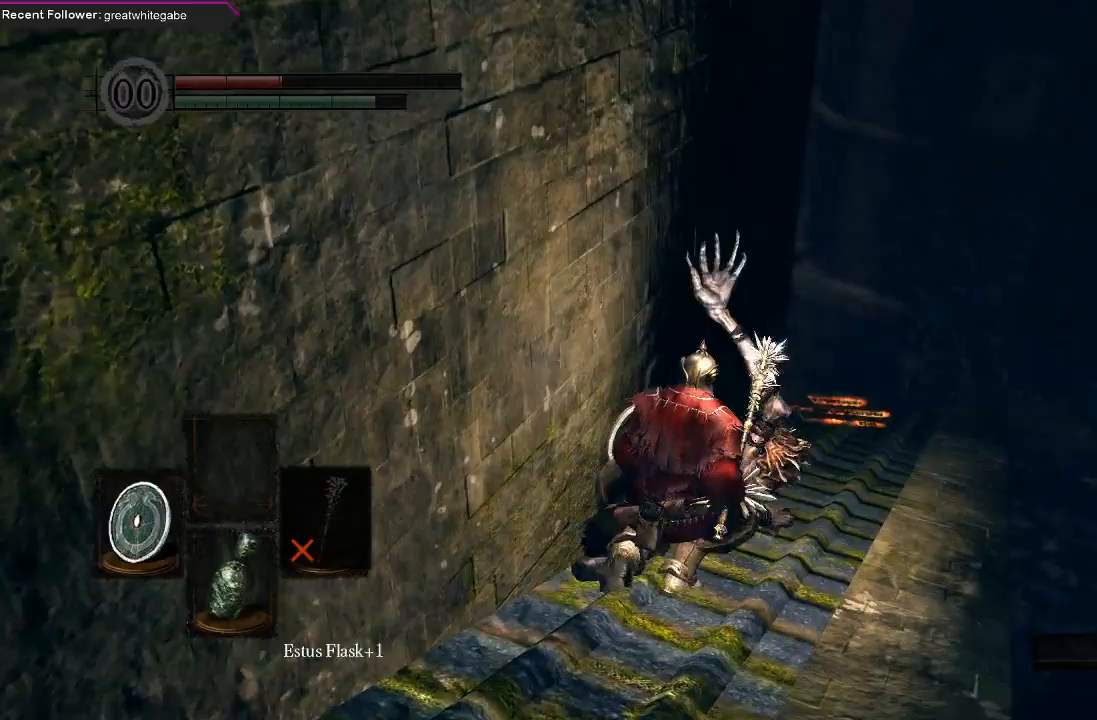
{"buttons": [], "left_stick": "up", "right_stick": "center", "events": [[100, "X", "down"], [233, "X", "up"]]}
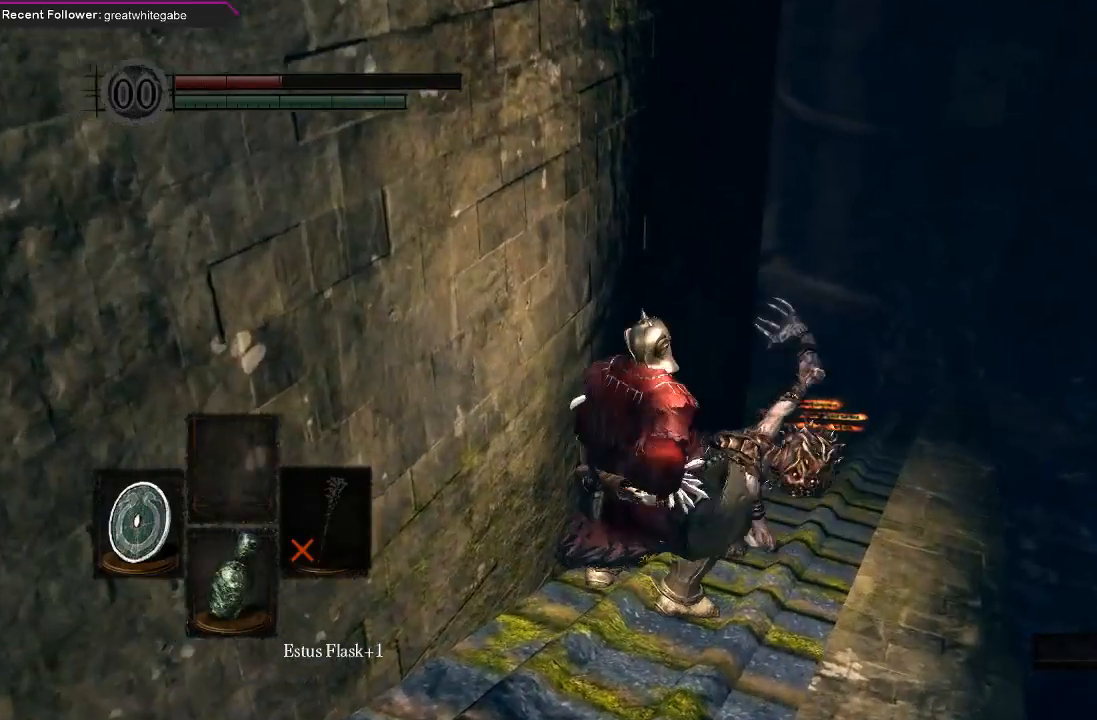
{"buttons": [], "left_stick": "center", "right_stick": "center", "events": [[167, "left_stick", "center"]]}
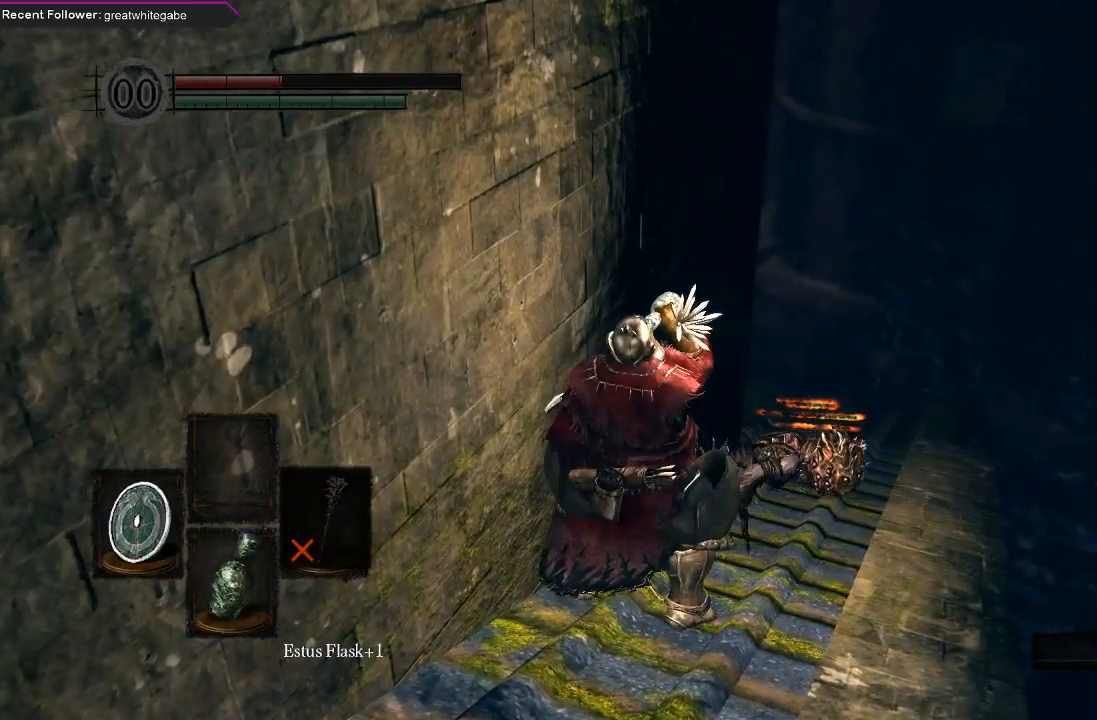
{"buttons": [], "left_stick": "up-right", "right_stick": "left", "events": [[433, "left_stick", "up-right"], [467, "right_stick", "left"]]}
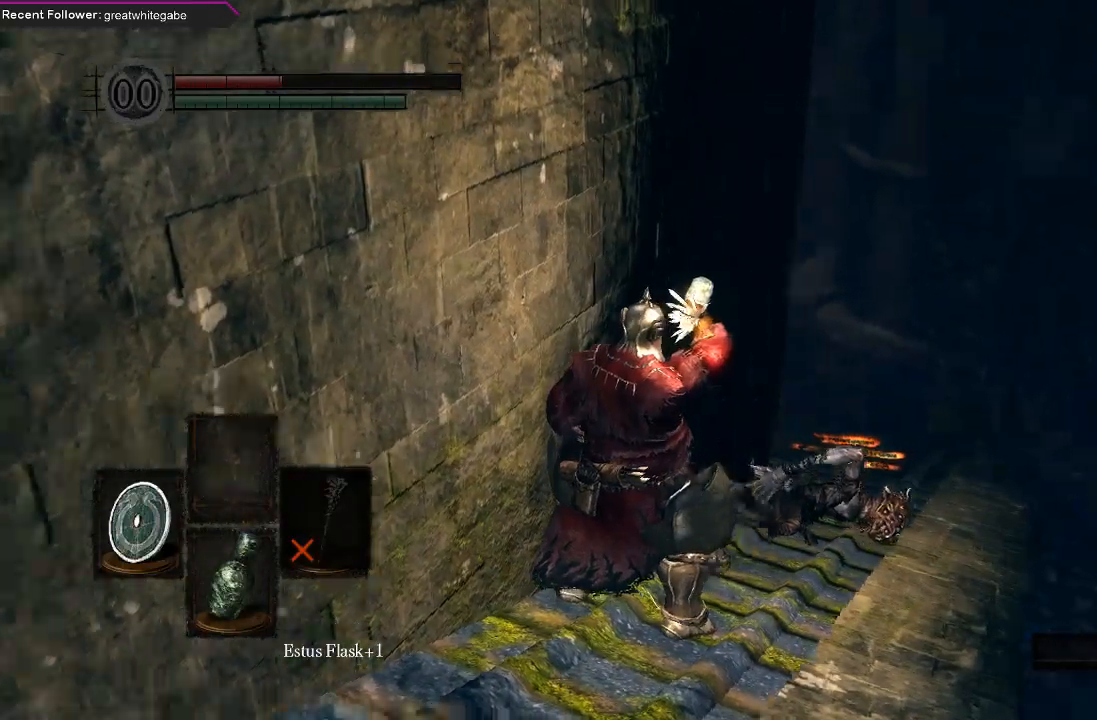
{"buttons": ["B"], "left_stick": "up-right", "right_stick": "center", "events": [[167, "right_stick", "center"], [367, "B", "down"]]}
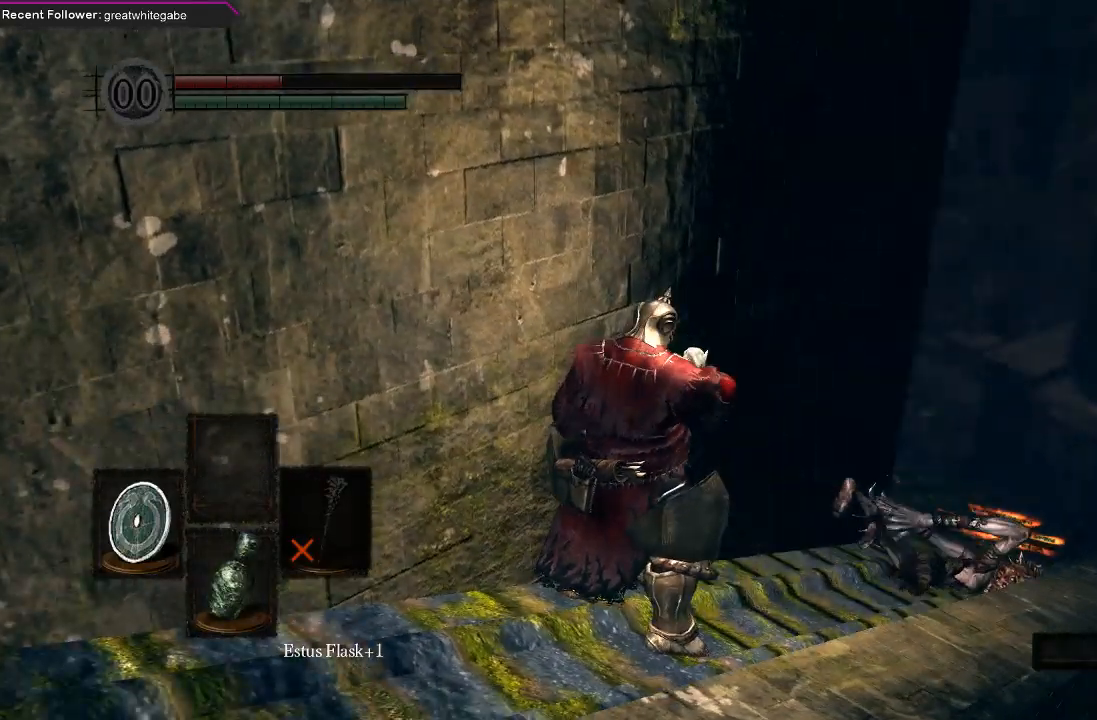
{"buttons": ["B"], "left_stick": "up-right", "right_stick": "center", "events": []}